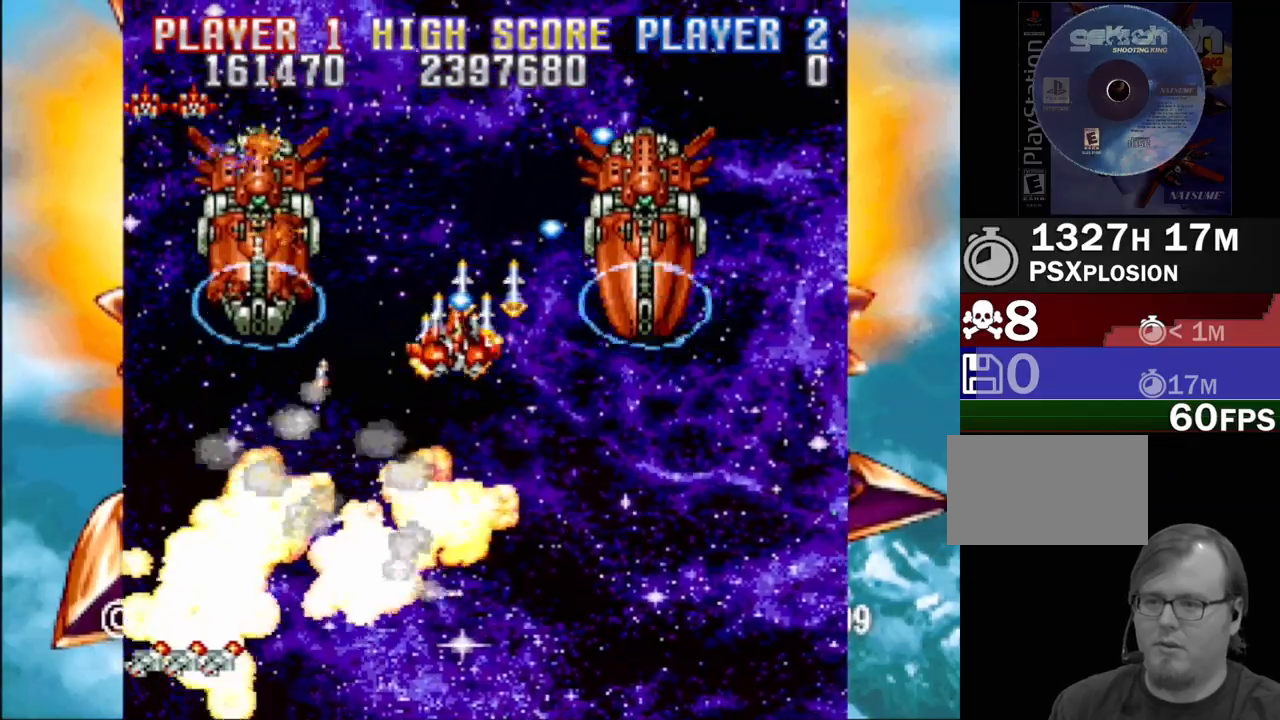
Gameplay with a controller (PlayStation layout); each line is a JSON object with the inputs held at the frame after it. "events" lists button and stick changes between this image and that frame as [ms after this image, input, new state], when the widget could be followed in between. Not read: L3 R3 left_stick right_stick.
{"buttons": ["CROSS", "SQUARE", "DPAD_DOWN", "DPAD_LEFT"], "events": [[83, "SQUARE", "up"], [183, "DPAD_RIGHT", "up"], [183, "SQUARE", "down"], [200, "DPAD_LEFT", "down"], [317, "SQUARE", "up"], [417, "SQUARE", "down"]]}
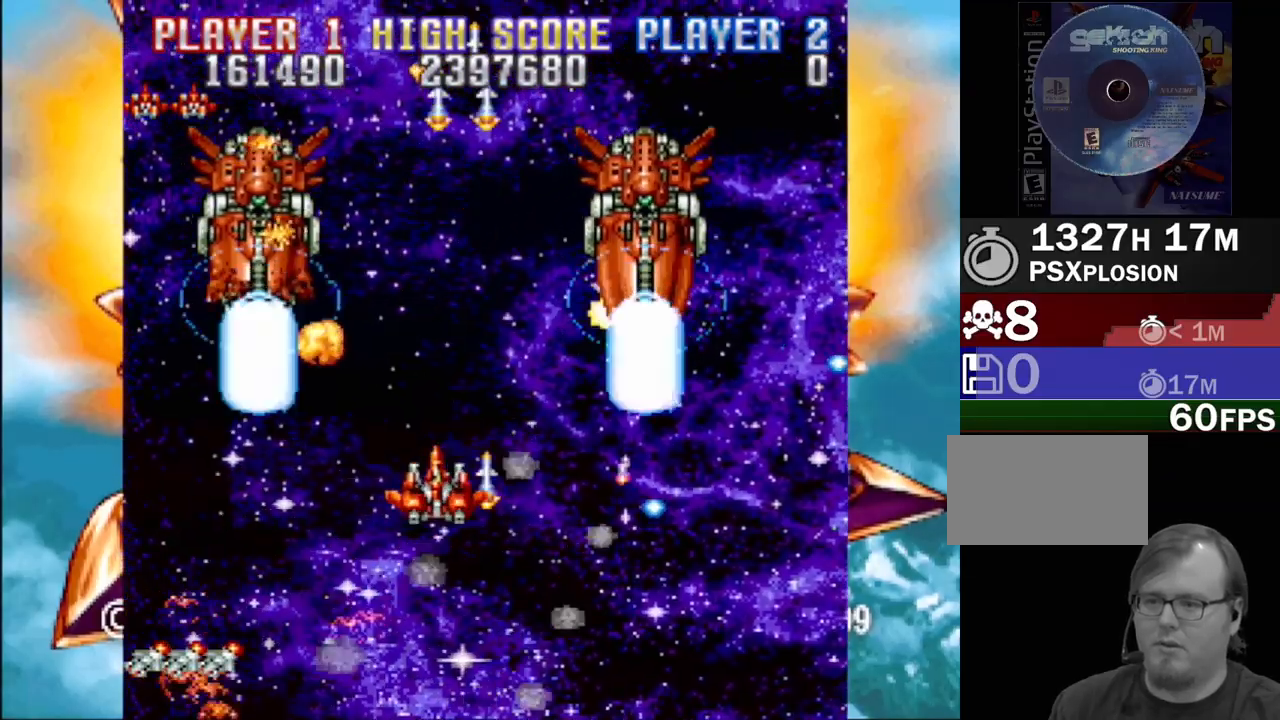
{"buttons": ["CROSS", "DPAD_RIGHT"], "events": [[17, "DPAD_LEFT", "up"], [33, "DPAD_RIGHT", "down"], [33, "SQUARE", "up"], [117, "DPAD_RIGHT", "up"], [117, "SQUARE", "down"], [150, "DPAD_LEFT", "down"], [167, "DPAD_LEFT", "up"], [200, "CROSS", "up"], [200, "DPAD_RIGHT", "down"], [267, "CROSS", "down"], [283, "DPAD_LEFT", "down"], [283, "DPAD_RIGHT", "up"], [283, "SQUARE", "up"], [350, "SQUARE", "down"], [383, "DPAD_LEFT", "up"], [400, "CROSS", "up"], [400, "DPAD_RIGHT", "down"], [467, "CROSS", "down"], [467, "DPAD_DOWN", "up"], [483, "SQUARE", "up"]]}
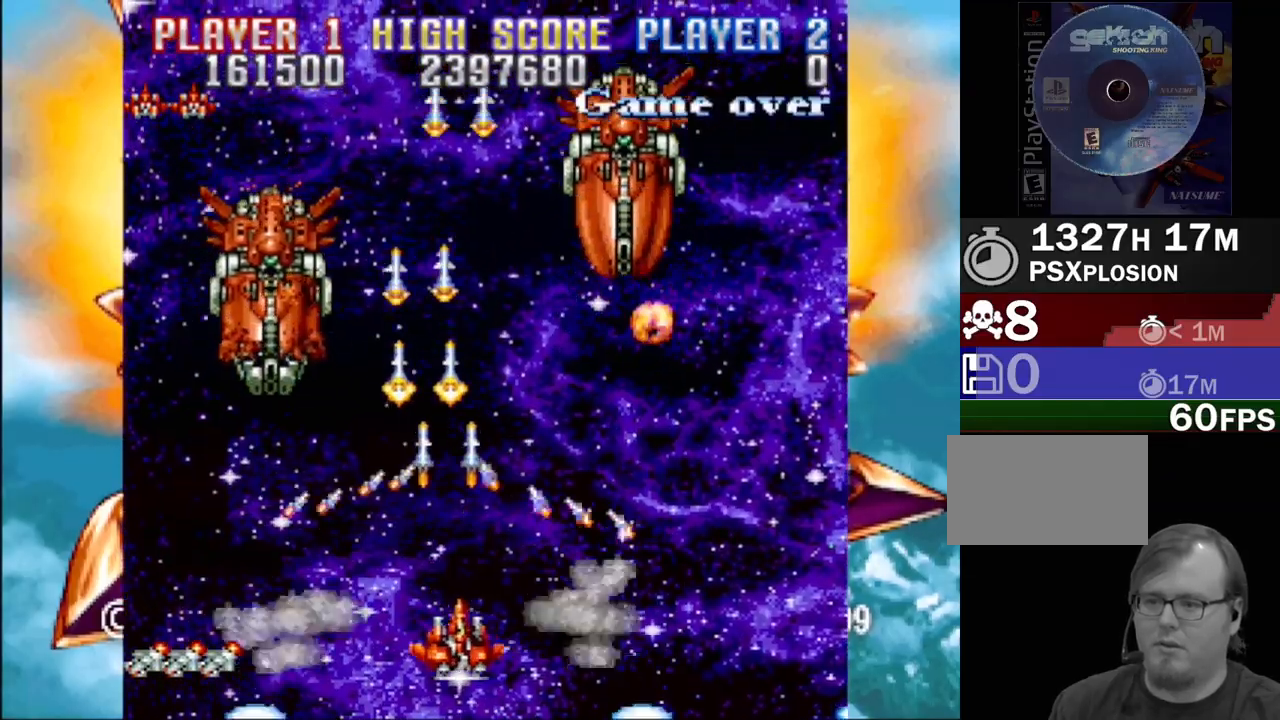
{"buttons": ["CROSS", "SQUARE", "DPAD_DOWN", "DPAD_RIGHT"]}
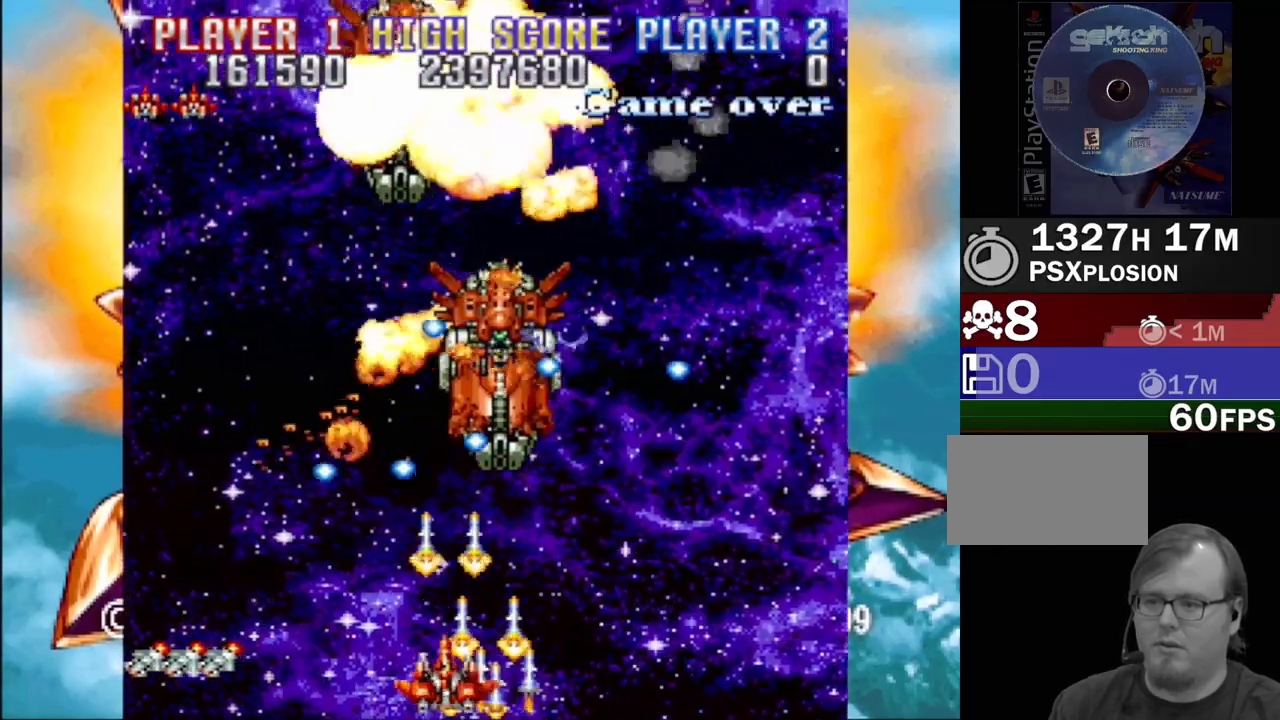
{"buttons": ["CROSS", "SQUARE", "DPAD_LEFT"], "events": [[17, "DPAD_DOWN", "up"], [50, "CROSS", "up"], [50, "DPAD_DOWN", "down"], [133, "CROSS", "down"], [150, "SQUARE", "up"], [167, "DPAD_RIGHT", "up"], [183, "DPAD_LEFT", "down"], [200, "DPAD_LEFT", "up"], [217, "DPAD_RIGHT", "down"], [217, "SQUARE", "down"], [267, "CROSS", "up"], [317, "CROSS", "down"], [317, "DPAD_DOWN", "up"], [333, "SQUARE", "up"], [400, "SQUARE", "down"], [450, "DPAD_DOWN", "down"], [450, "DPAD_LEFT", "down"], [450, "DPAD_RIGHT", "up"], [467, "DPAD_DOWN", "up"]]}
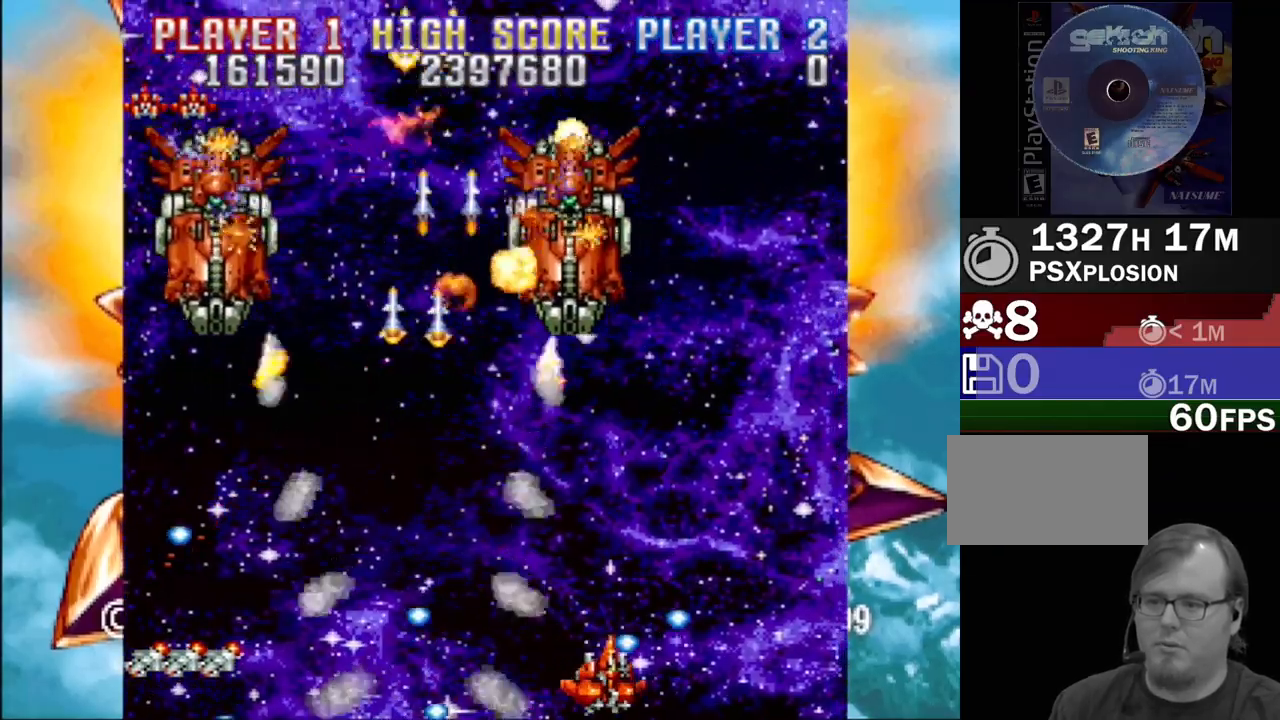
{"buttons": ["CROSS", "DPAD_LEFT"], "events": [[17, "SQUARE", "up"], [33, "DPAD_UP", "down"], [100, "SQUARE", "down"], [117, "DPAD_UP", "up"], [217, "DPAD_UP", "down"], [217, "SQUARE", "up"], [250, "DPAD_LEFT", "up"], [250, "DPAD_RIGHT", "down"], [317, "SQUARE", "down"], [383, "CROSS", "up"], [383, "DPAD_RIGHT", "up"], [400, "DPAD_LEFT", "down"], [450, "CROSS", "down"], [450, "SQUARE", "up"], [467, "DPAD_UP", "up"]]}
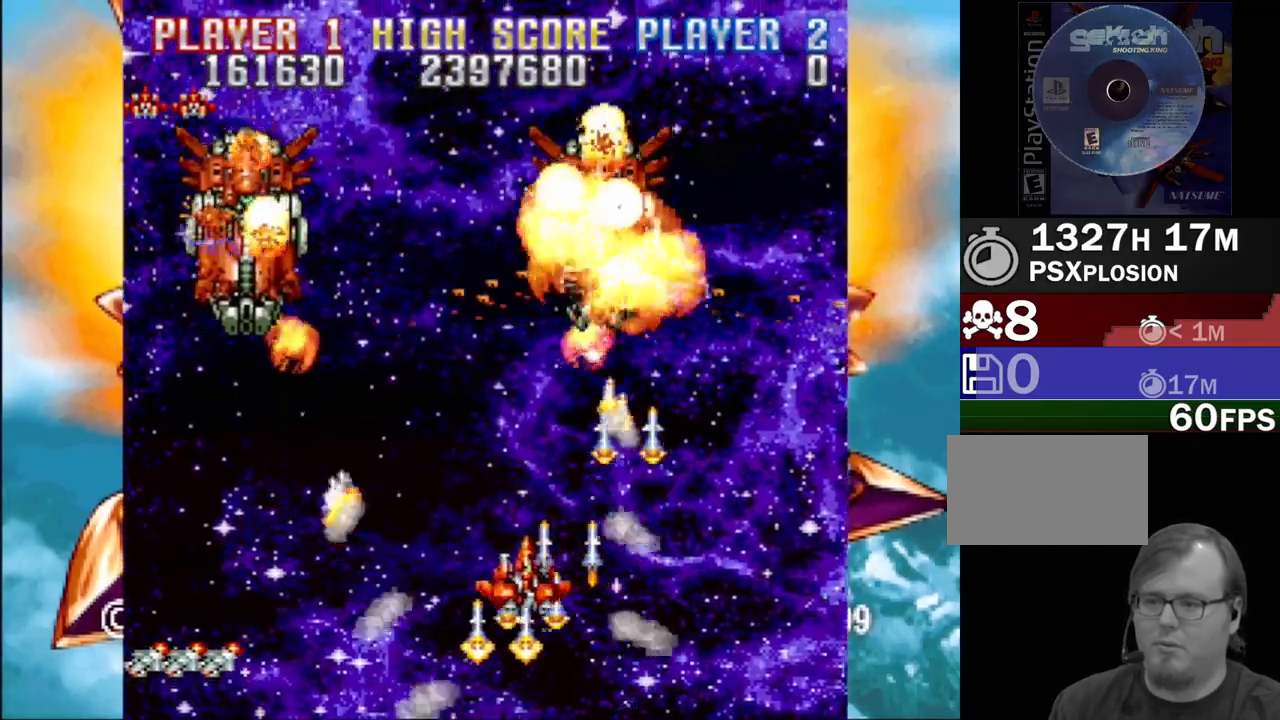
{"buttons": ["CROSS", "SQUARE", "DPAD_DOWN", "DPAD_RIGHT"], "events": [[17, "SQUARE", "down"], [83, "CROSS", "up"], [117, "CROSS", "down"], [117, "SQUARE", "up"], [200, "DPAD_DOWN", "down"], [233, "SQUARE", "down"], [300, "CROSS", "up"], [350, "CROSS", "down"], [367, "SQUARE", "up"], [433, "DPAD_LEFT", "up"], [433, "SQUARE", "down"], [450, "DPAD_RIGHT", "down"]]}
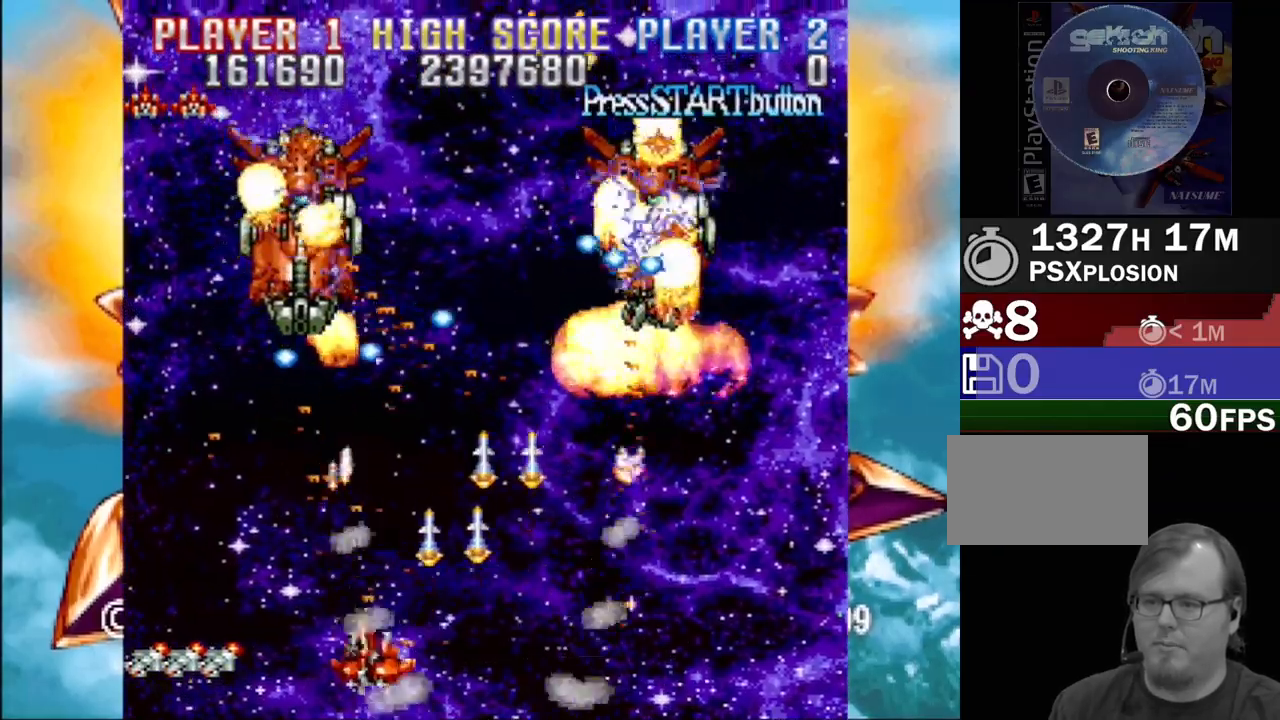
{"buttons": ["CROSS", "DPAD_RIGHT"]}
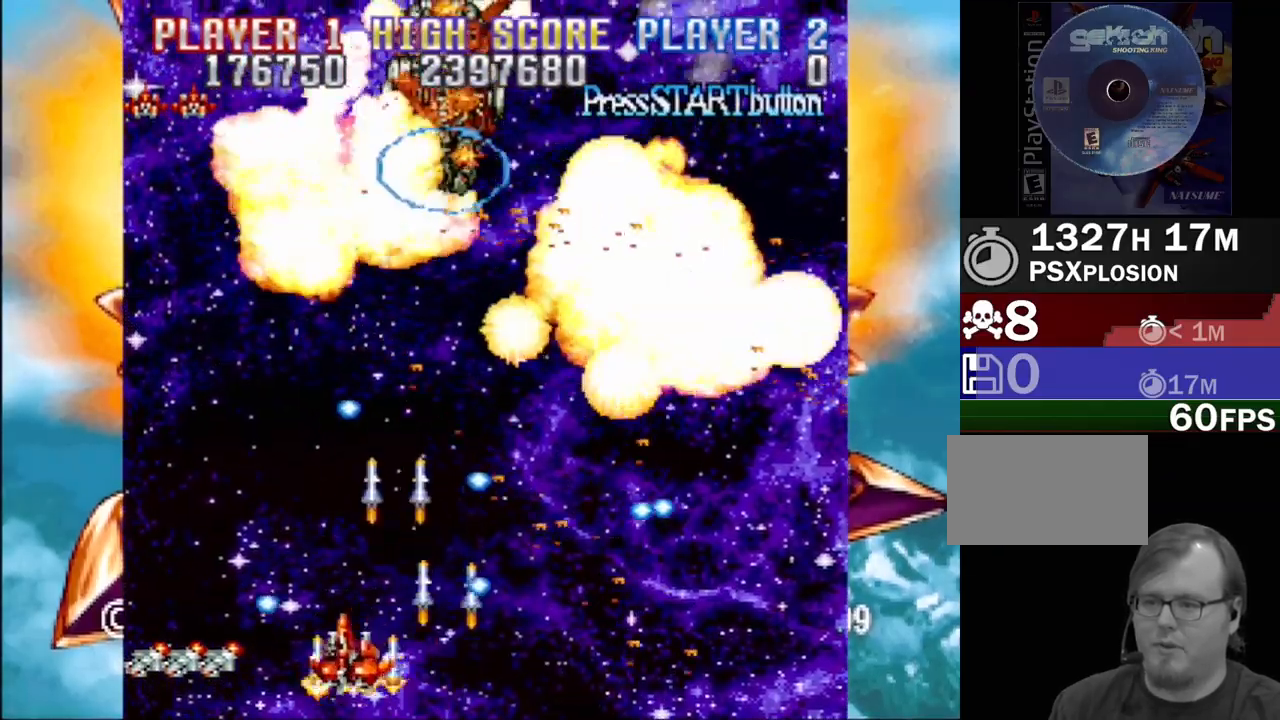
{"buttons": ["CROSS", "DPAD_RIGHT"], "events": [[33, "DPAD_UP", "down"], [67, "DPAD_LEFT", "down"], [67, "DPAD_RIGHT", "up"], [67, "DPAD_UP", "up"], [83, "SQUARE", "down"], [167, "CROSS", "up"], [183, "CROSS", "down"], [217, "SQUARE", "up"], [300, "DPAD_UP", "down"], [333, "SQUARE", "down"], [367, "CROSS", "up"], [383, "DPAD_LEFT", "up"], [400, "DPAD_RIGHT", "down"], [450, "DPAD_UP", "up"], [483, "CROSS", "down"], [500, "SQUARE", "up"]]}
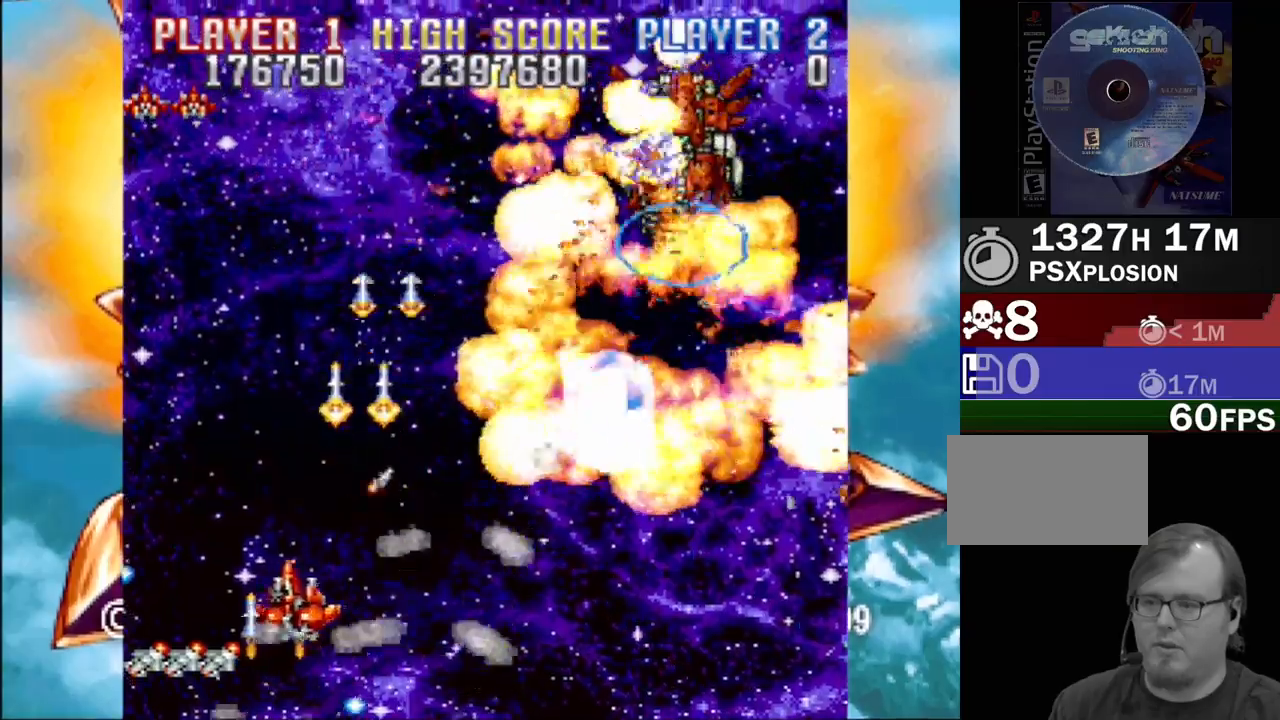
{"buttons": ["CROSS", "DPAD_UP", "DPAD_LEFT"]}
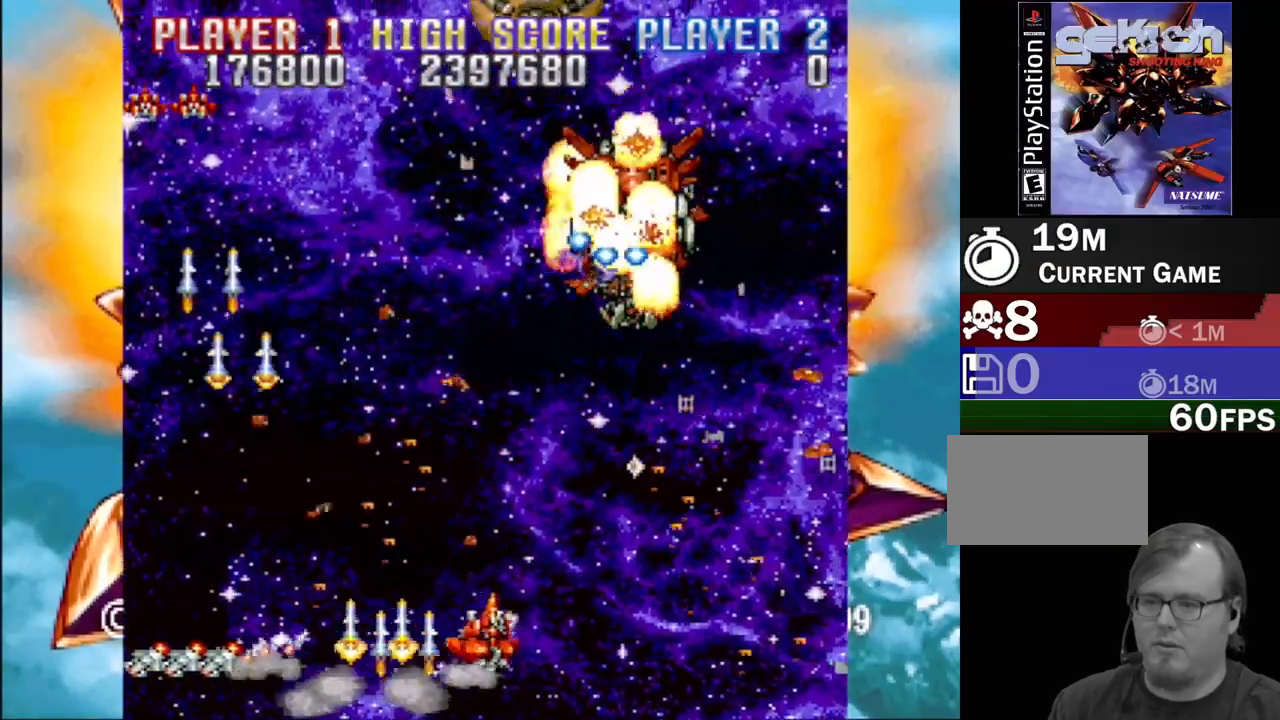
{"buttons": ["CROSS", "SQUARE", "DPAD_DOWN", "DPAD_LEFT"]}
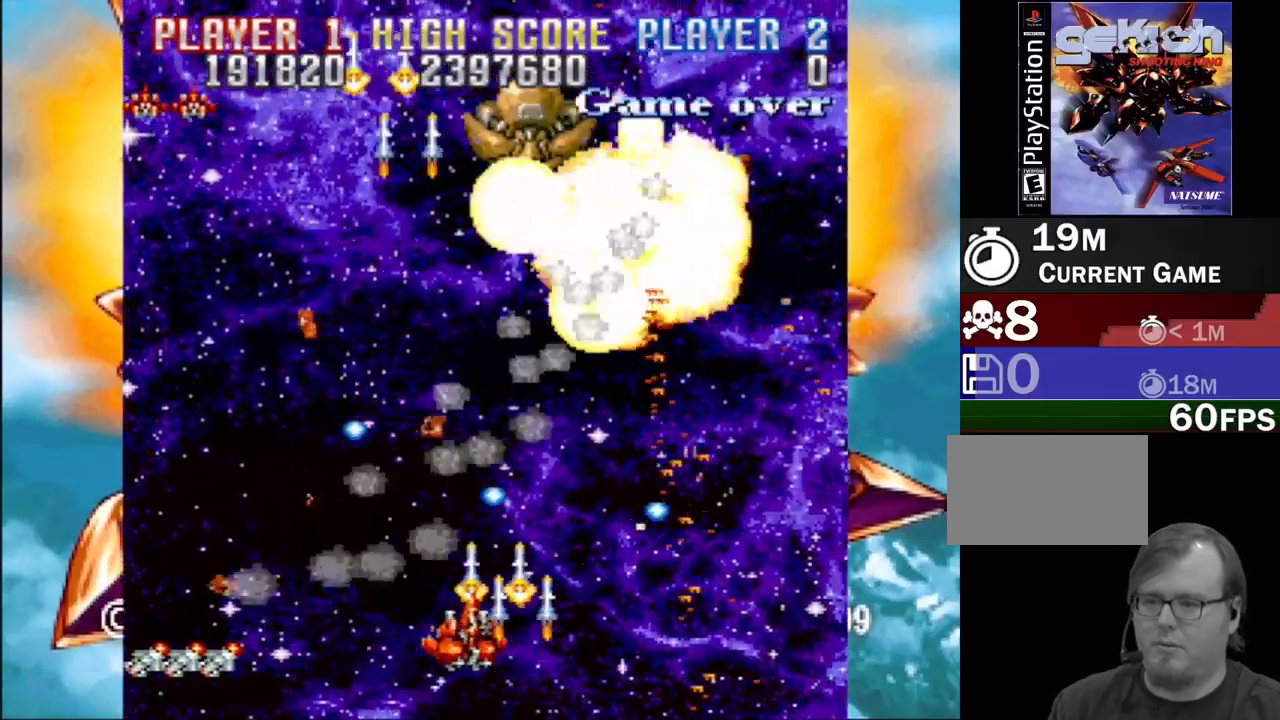
{"buttons": ["CROSS", "SQUARE", "DPAD_UP", "DPAD_LEFT"]}
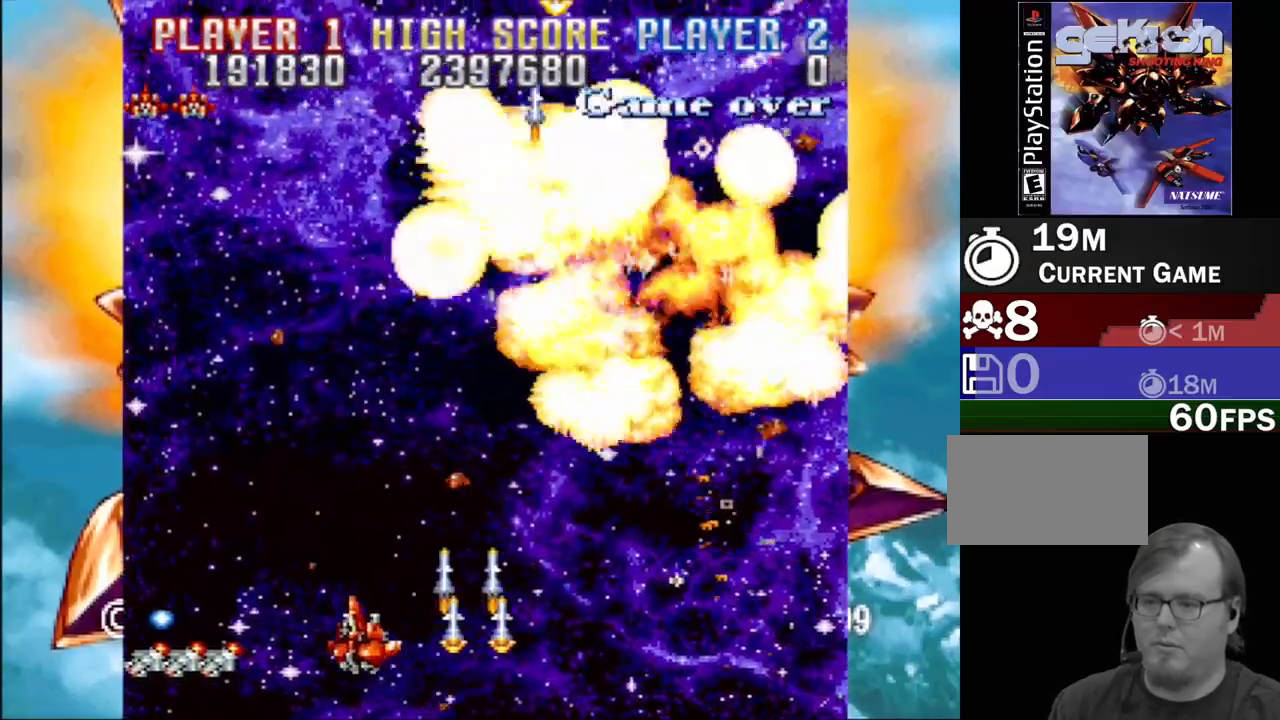
{"buttons": ["SQUARE", "DPAD_UP", "DPAD_RIGHT"], "events": [[83, "SQUARE", "up"], [133, "DPAD_LEFT", "up"], [150, "DPAD_RIGHT", "down"], [150, "SQUARE", "down"], [233, "CROSS", "up"], [317, "CROSS", "down"], [350, "SQUARE", "up"], [467, "SQUARE", "down"], [483, "CROSS", "up"]]}
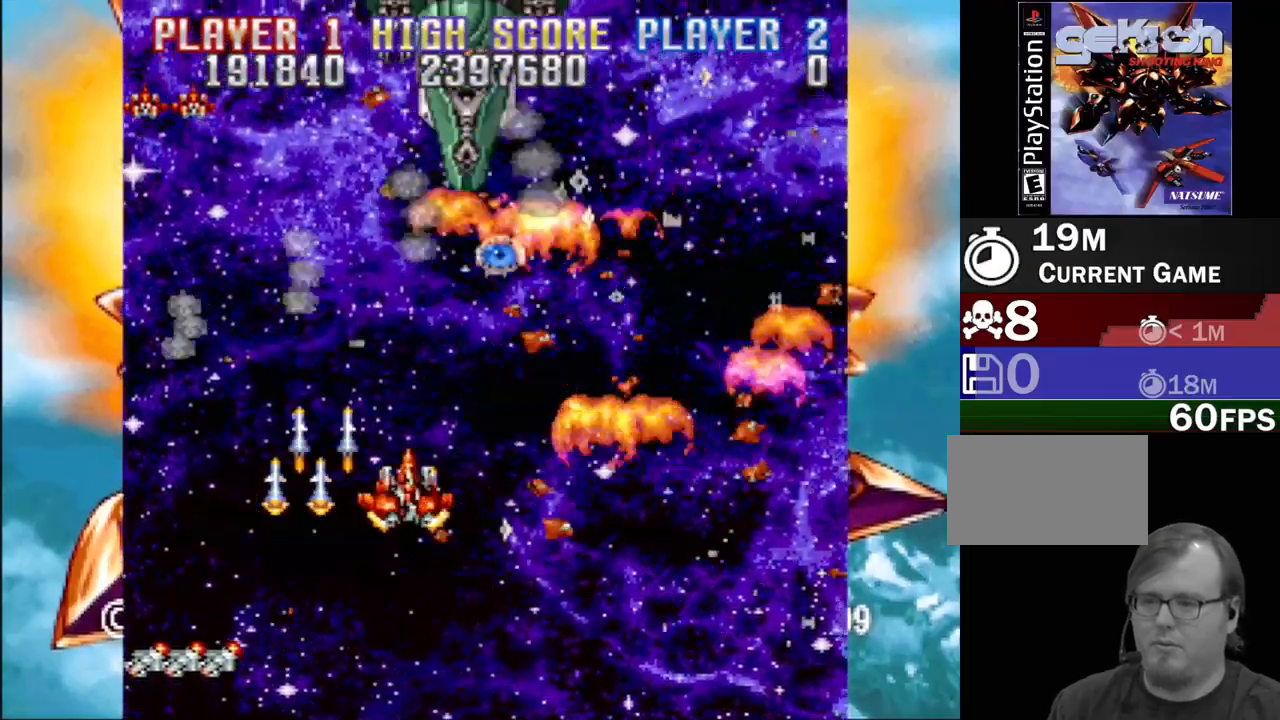
{"buttons": ["CROSS", "SQUARE", "DPAD_DOWN", "DPAD_RIGHT"]}
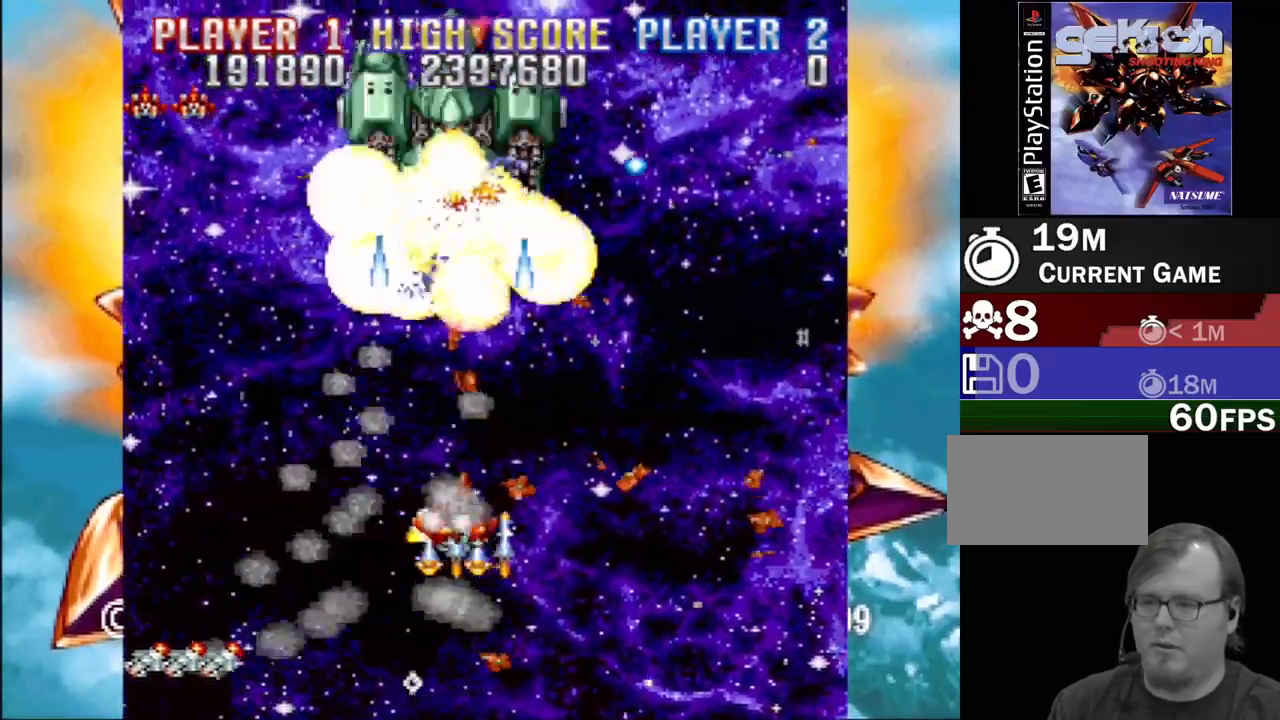
{"buttons": ["CROSS", "SQUARE"], "events": [[33, "SQUARE", "up"], [50, "DPAD_RIGHT", "up"], [67, "DPAD_DOWN", "up"], [67, "DPAD_LEFT", "down"], [83, "SQUARE", "down"], [133, "CROSS", "up"], [150, "DPAD_LEFT", "up"], [167, "DPAD_DOWN", "down"], [217, "CROSS", "down"], [233, "SQUARE", "up"], [283, "DPAD_LEFT", "down"], [283, "SQUARE", "down"], [300, "CROSS", "up"], [317, "DPAD_LEFT", "up"], [350, "DPAD_RIGHT", "down"], [383, "CROSS", "down"], [383, "DPAD_LEFT", "down"], [383, "DPAD_RIGHT", "up"], [417, "SQUARE", "up"], [433, "DPAD_DOWN", "up"], [467, "DPAD_LEFT", "up"], [483, "SQUARE", "down"]]}
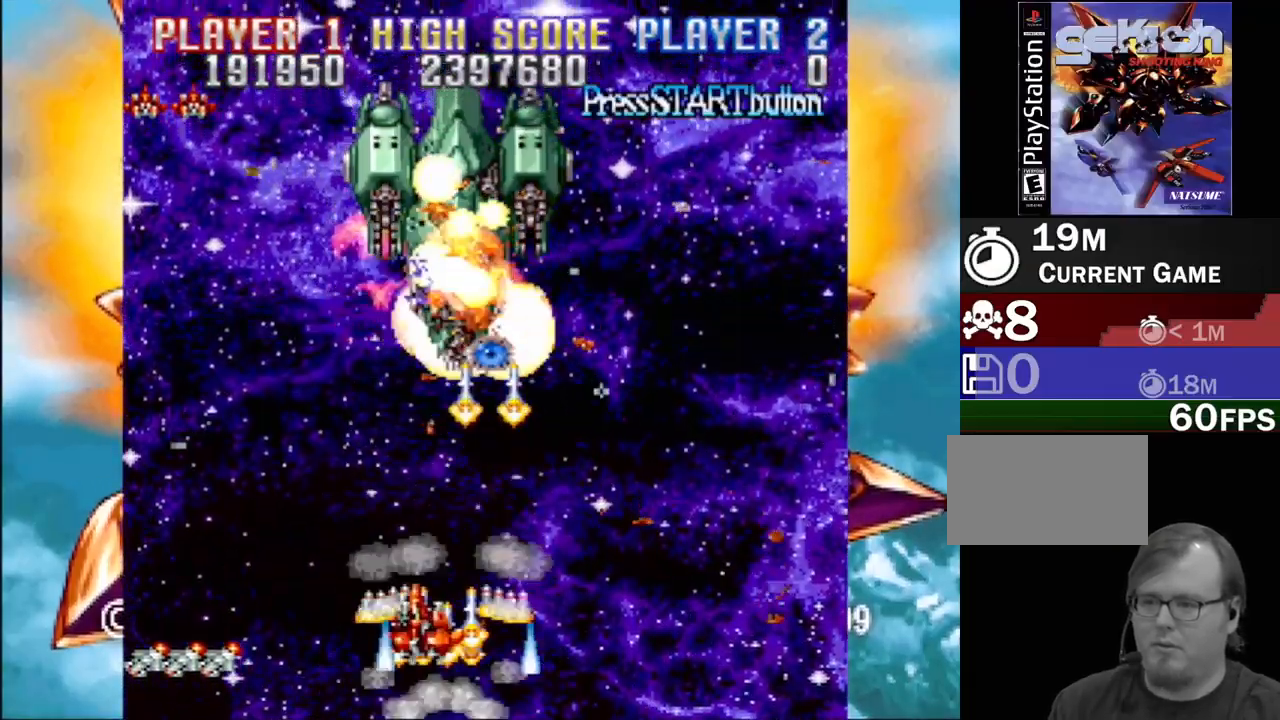
{"buttons": ["SQUARE", "DPAD_DOWN", "DPAD_RIGHT"], "events": [[33, "CROSS", "up"], [100, "CROSS", "down"], [133, "SQUARE", "up"], [167, "SQUARE", "down"], [233, "CROSS", "up"], [300, "CROSS", "down"], [333, "SQUARE", "up"], [400, "SQUARE", "down"], [450, "CROSS", "up"], [450, "DPAD_RIGHT", "down"], [467, "DPAD_DOWN", "down"]]}
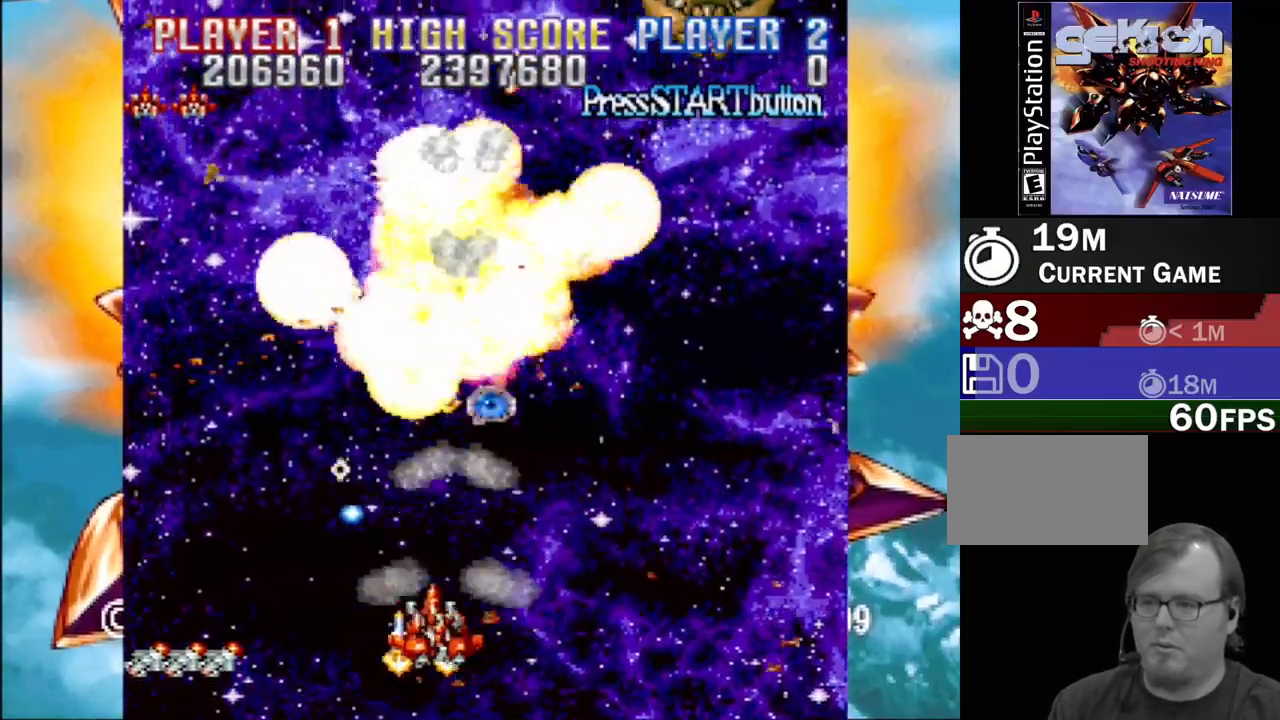
{"buttons": ["SQUARE", "DPAD_DOWN", "DPAD_RIGHT"]}
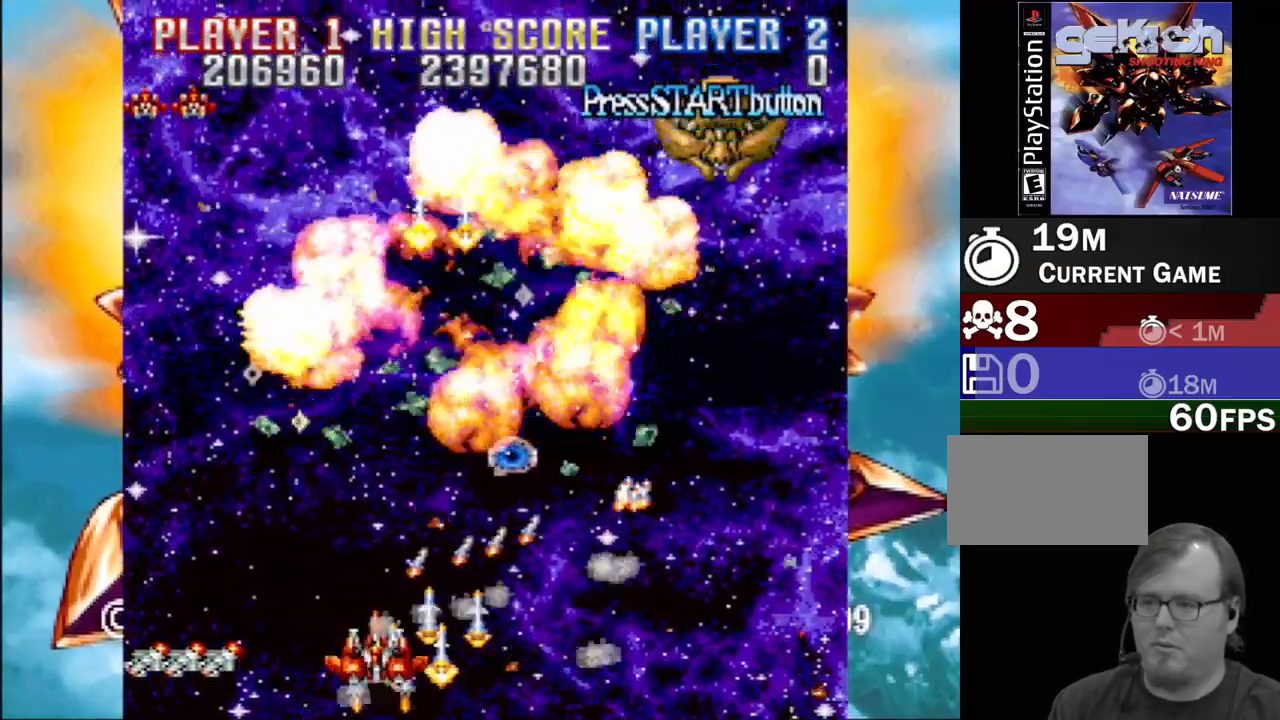
{"buttons": ["SQUARE", "DPAD_RIGHT"], "events": [[50, "CROSS", "down"], [100, "SQUARE", "up"], [150, "DPAD_DOWN", "up"], [200, "SQUARE", "down"], [250, "CROSS", "up"], [333, "CROSS", "down"], [333, "SQUARE", "up"], [417, "SQUARE", "down"], [500, "CROSS", "up"]]}
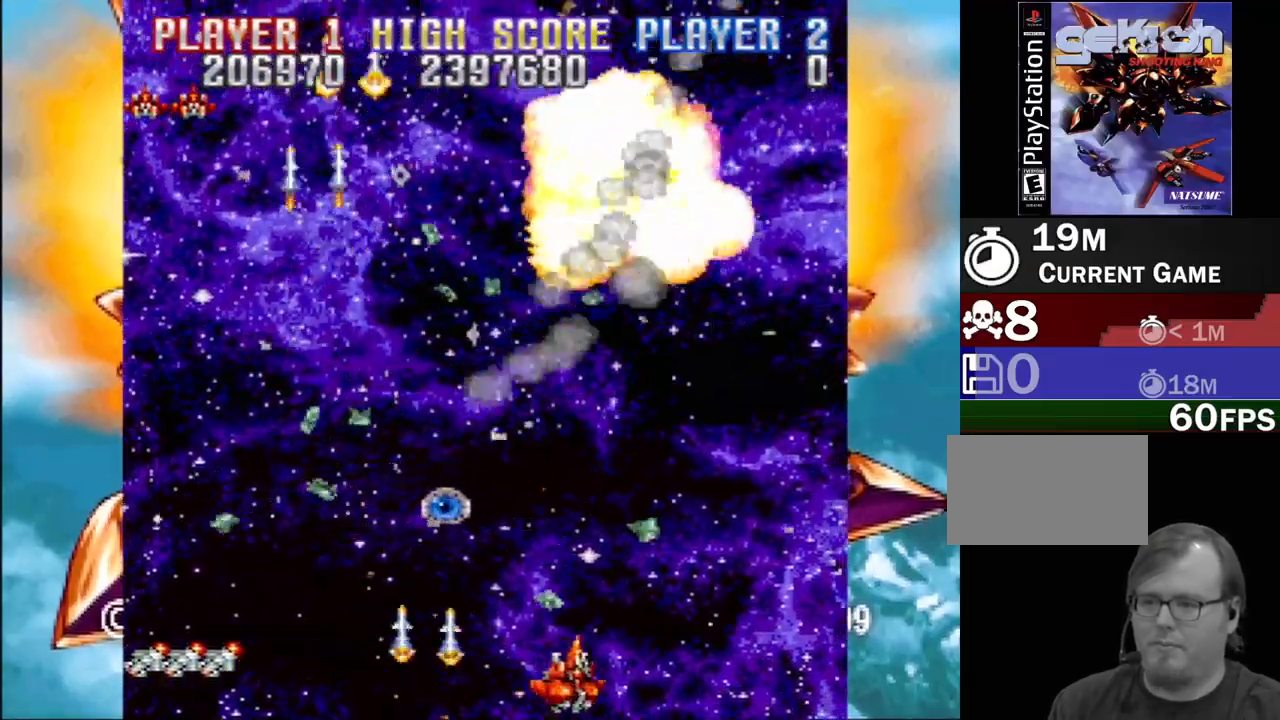
{"buttons": ["SQUARE", "DPAD_UP"], "events": [[33, "CROSS", "down"], [67, "SQUARE", "up"], [100, "DPAD_UP", "down"], [117, "SQUARE", "down"], [167, "DPAD_RIGHT", "up"], [200, "CROSS", "up"], [233, "DPAD_LEFT", "down"], [267, "CROSS", "down"], [283, "SQUARE", "up"], [300, "DPAD_LEFT", "up"], [383, "SQUARE", "down"], [467, "CROSS", "up"]]}
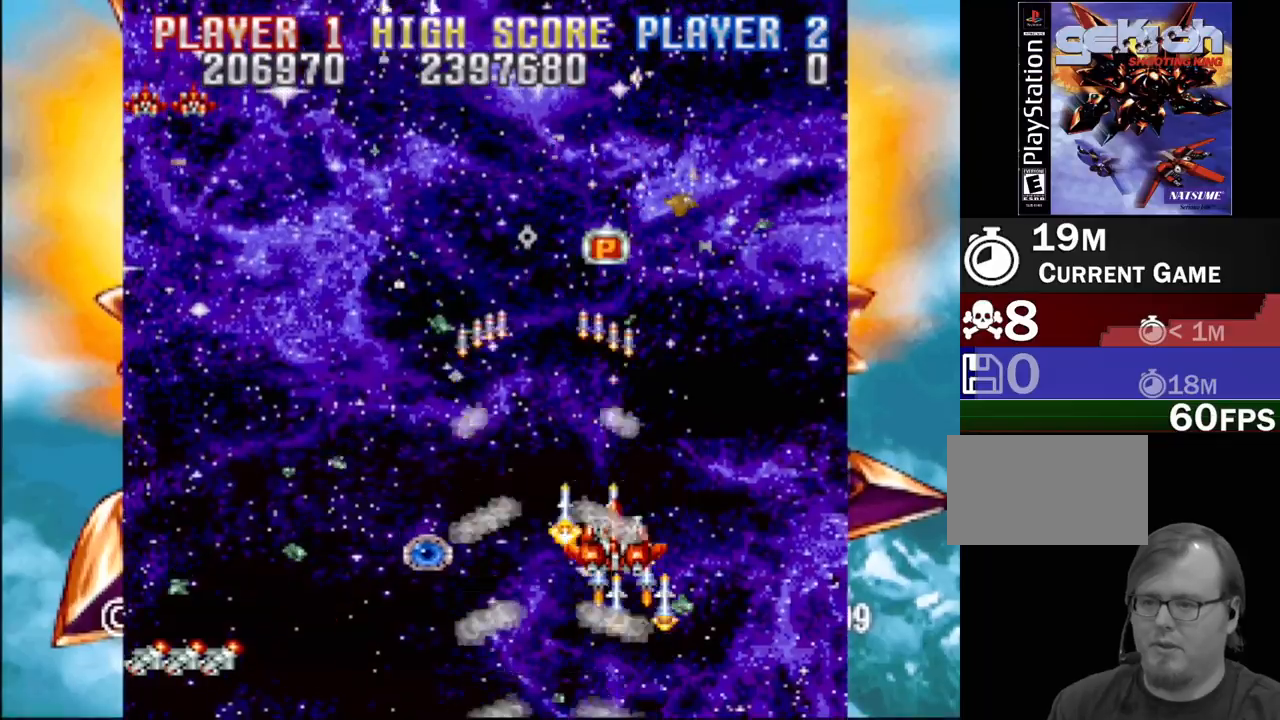
{"buttons": ["CROSS", "SQUARE", "DPAD_UP", "DPAD_RIGHT"], "events": [[33, "CROSS", "down"], [183, "DPAD_LEFT", "down"], [200, "CROSS", "up"], [217, "SQUARE", "up"], [267, "SQUARE", "down"], [300, "CROSS", "down"], [383, "DPAD_LEFT", "up"], [383, "SQUARE", "up"], [400, "DPAD_RIGHT", "down"], [450, "DPAD_UP", "up"], [467, "DPAD_UP", "down"], [500, "SQUARE", "down"]]}
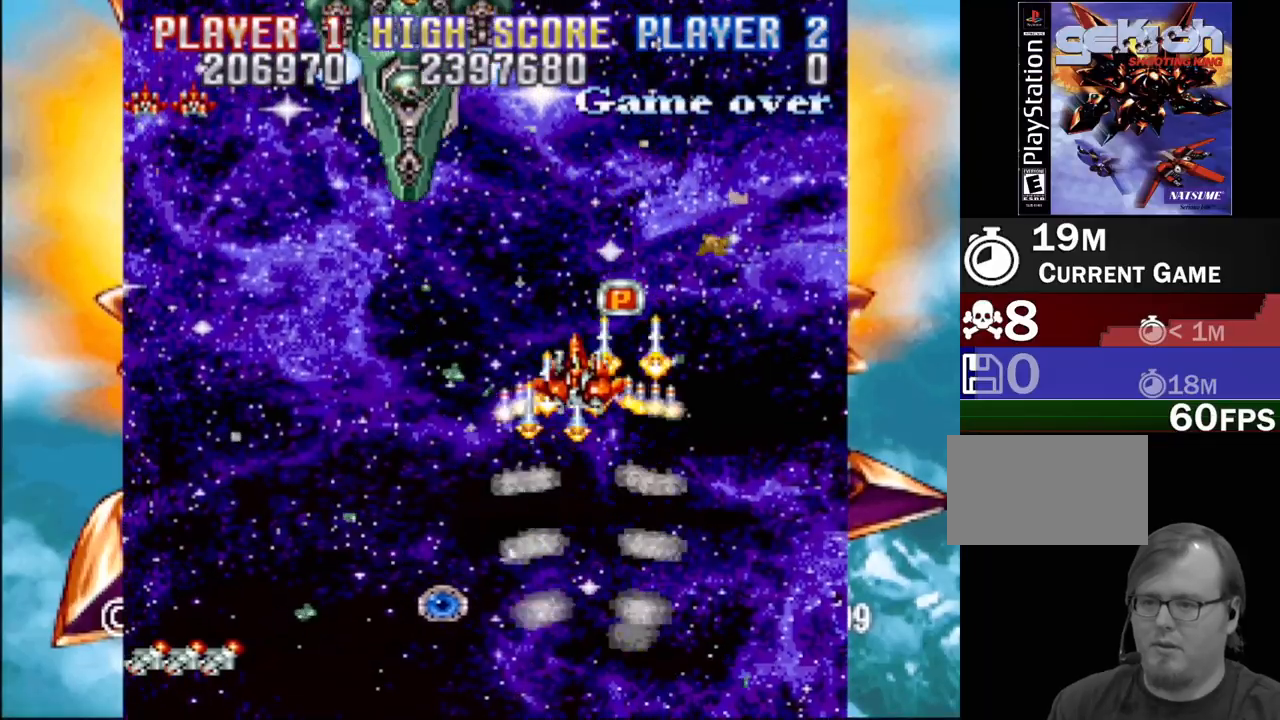
{"buttons": ["CROSS", "SQUARE", "DPAD_LEFT"]}
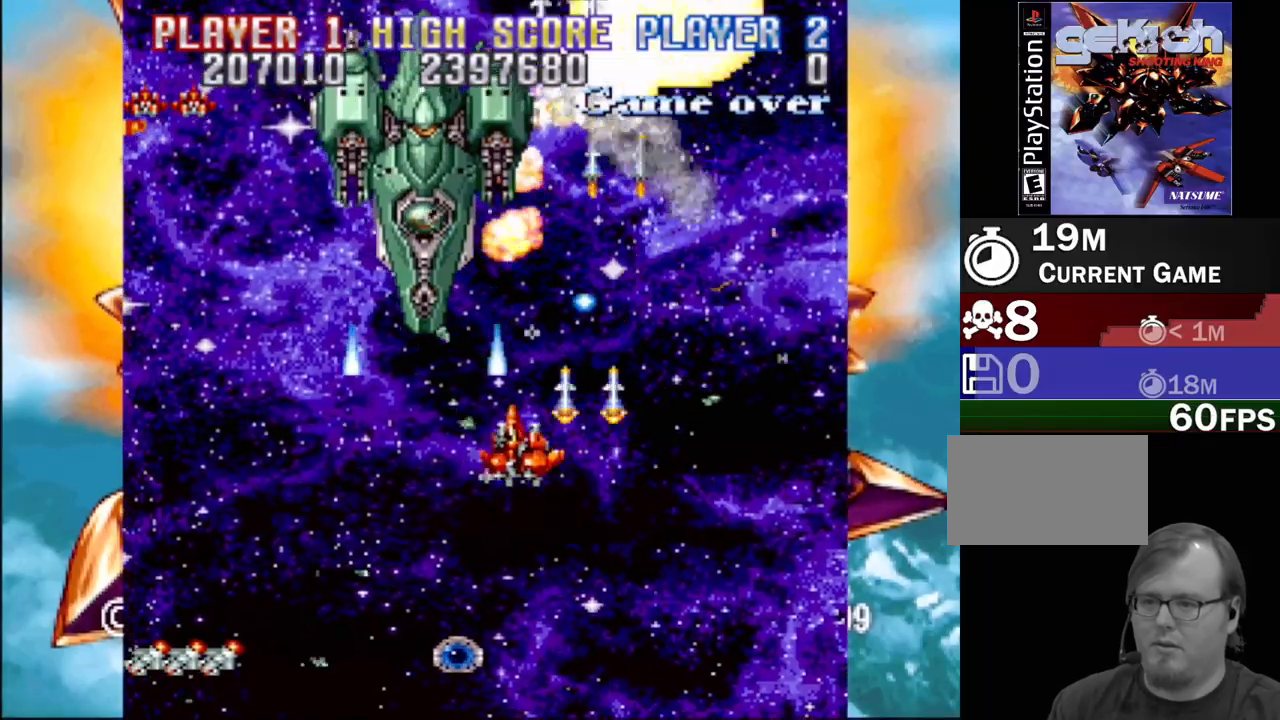
{"buttons": ["SQUARE", "DPAD_DOWN", "DPAD_LEFT"], "events": [[17, "DPAD_DOWN", "down"], [50, "CROSS", "up"], [133, "CROSS", "down"], [150, "SQUARE", "up"], [167, "DPAD_DOWN", "up"], [167, "DPAD_LEFT", "up"], [200, "SQUARE", "down"], [233, "CROSS", "up"], [333, "CROSS", "down"], [350, "SQUARE", "up"], [400, "DPAD_LEFT", "down"], [417, "SQUARE", "down"], [467, "CROSS", "up"], [467, "DPAD_DOWN", "down"]]}
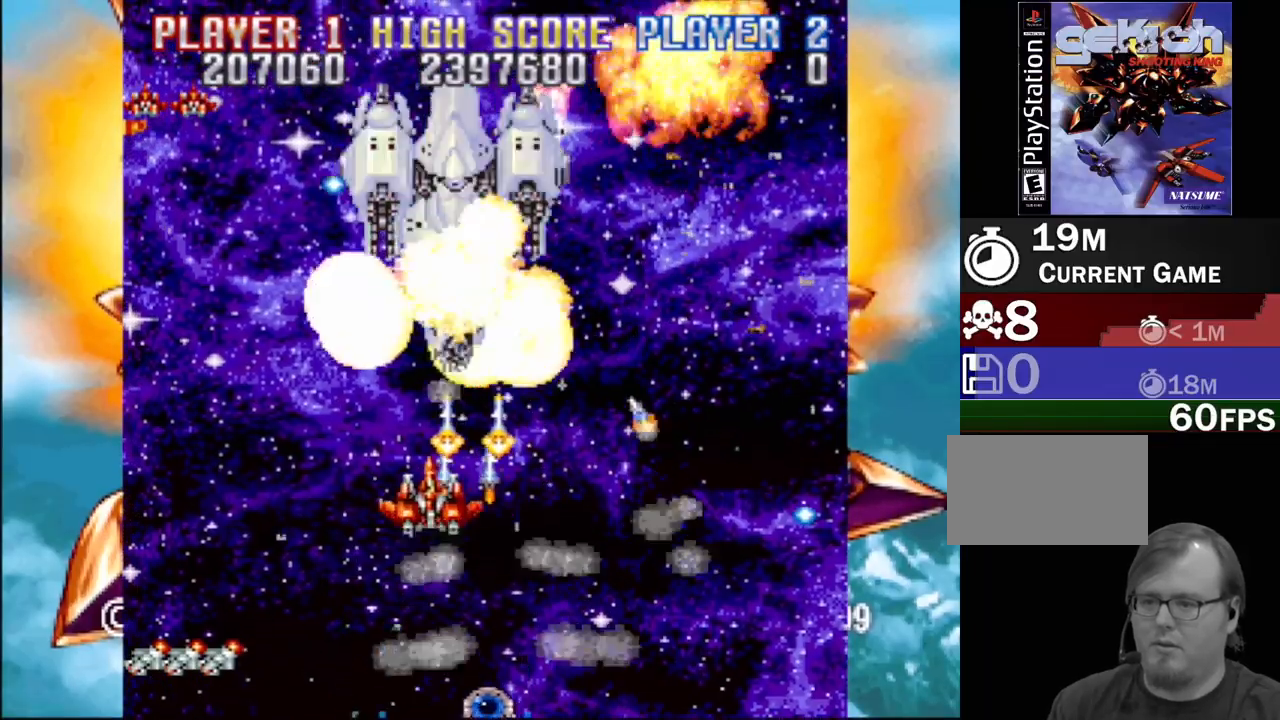
{"buttons": ["SQUARE"], "events": [[50, "CROSS", "down"], [67, "SQUARE", "up"], [133, "SQUARE", "down"], [150, "DPAD_LEFT", "up"], [167, "DPAD_DOWN", "up"], [200, "CROSS", "up"], [217, "DPAD_DOWN", "down"], [217, "DPAD_RIGHT", "down"], [267, "CROSS", "down"], [333, "DPAD_RIGHT", "up"], [333, "SQUARE", "up"], [383, "SQUARE", "down"], [433, "CROSS", "up"], [483, "DPAD_DOWN", "up"]]}
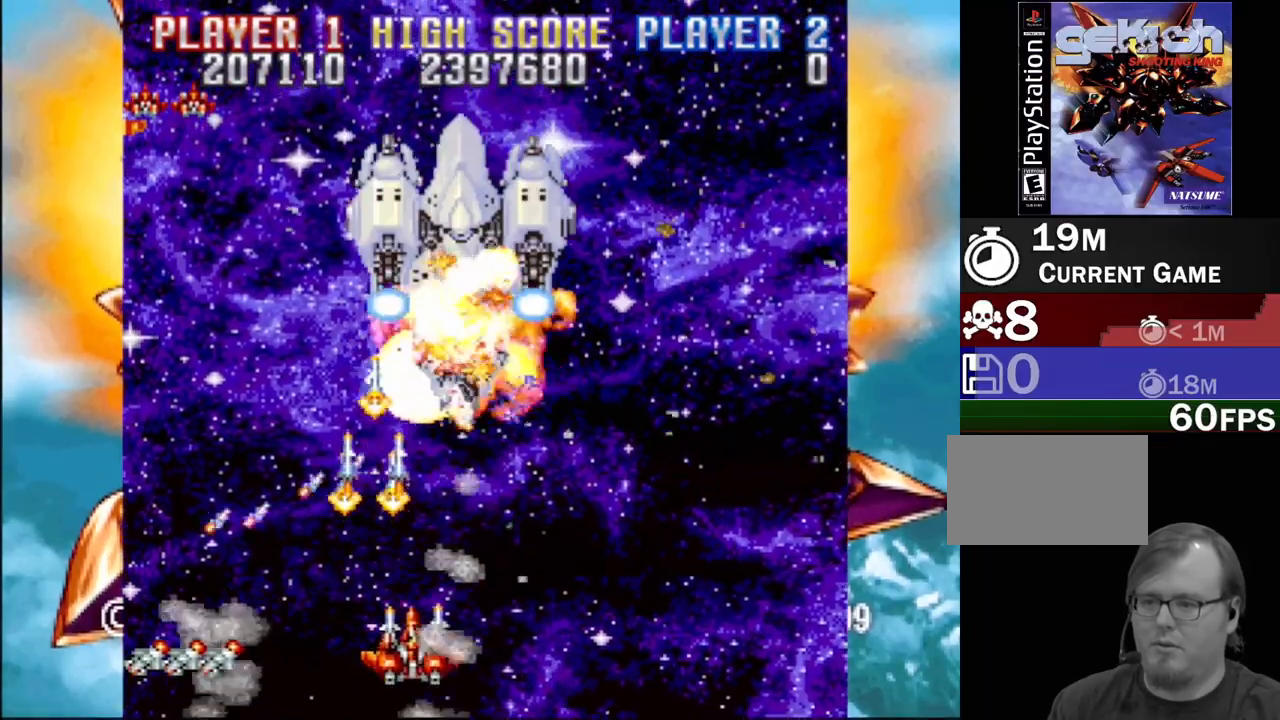
{"buttons": ["CROSS", "SQUARE", "DPAD_LEFT"], "events": [[17, "CROSS", "down"], [33, "DPAD_LEFT", "down"], [33, "SQUARE", "up"], [100, "SQUARE", "down"], [133, "CROSS", "up"], [133, "DPAD_LEFT", "up"], [233, "CROSS", "down"], [267, "SQUARE", "up"], [300, "DPAD_DOWN", "down"], [300, "DPAD_LEFT", "down"], [300, "SQUARE", "down"], [333, "DPAD_DOWN", "up"], [367, "CROSS", "up"], [433, "CROSS", "down"]]}
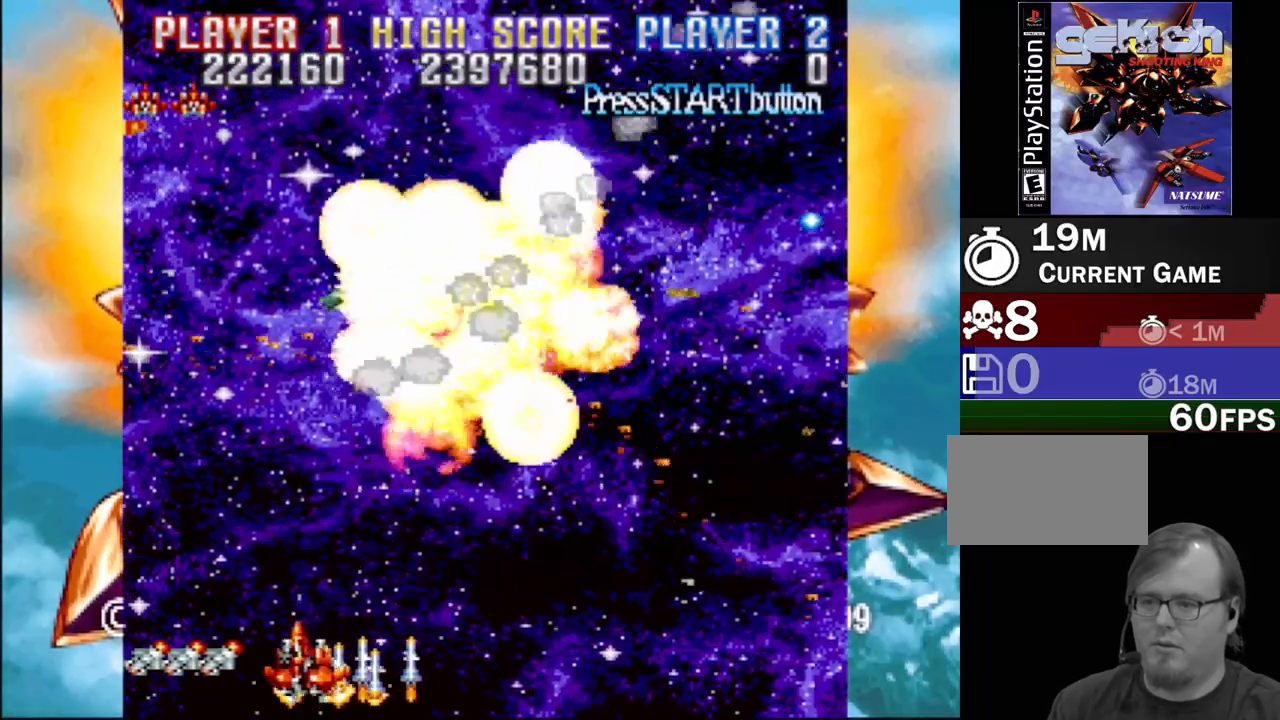
{"buttons": ["CROSS", "SQUARE", "DPAD_RIGHT"], "events": [[67, "DPAD_LEFT", "up"], [83, "CROSS", "up"], [117, "DPAD_RIGHT", "down"], [133, "DPAD_UP", "down"], [183, "DPAD_RIGHT", "up"], [217, "DPAD_LEFT", "down"], [233, "CROSS", "down"], [250, "SQUARE", "up"], [317, "DPAD_LEFT", "up"], [333, "DPAD_RIGHT", "down"], [333, "SQUARE", "down"], [400, "CROSS", "up"], [400, "DPAD_UP", "up"], [483, "CROSS", "down"]]}
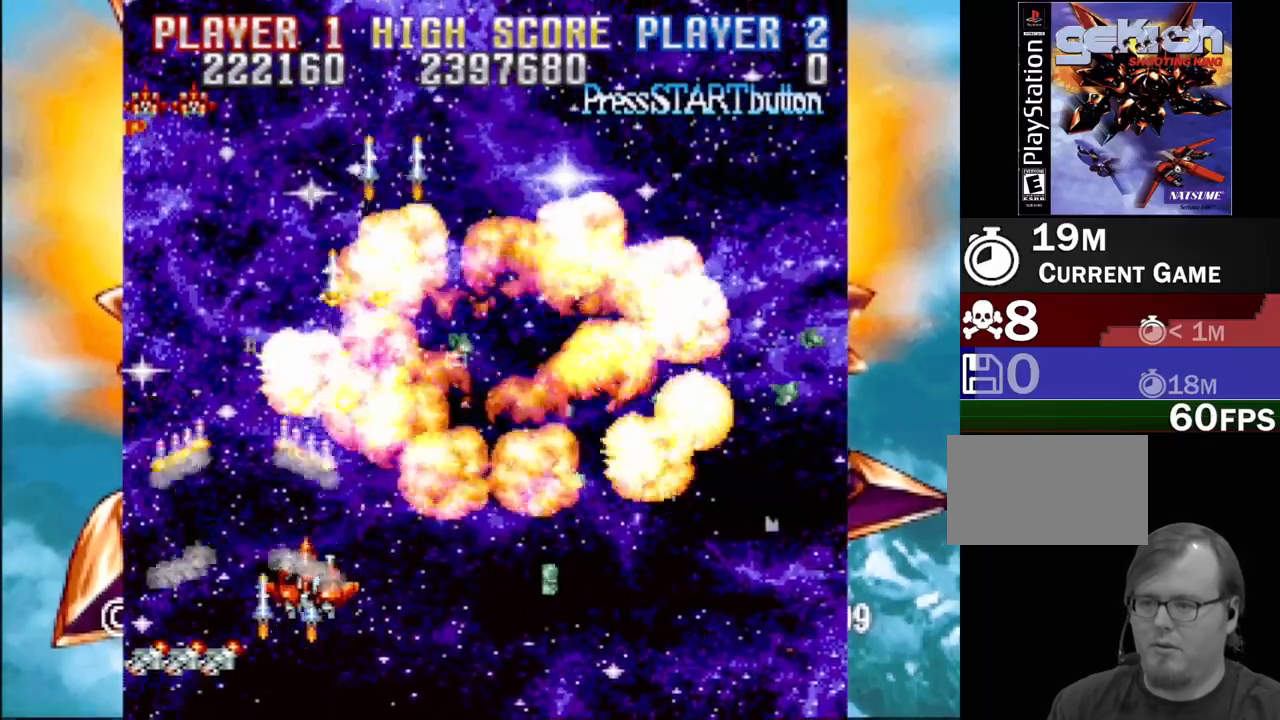
{"buttons": ["DPAD_RIGHT"], "events": [[117, "CROSS", "up"], [117, "DPAD_UP", "down"], [167, "DPAD_RIGHT", "up"], [217, "CROSS", "down"], [217, "DPAD_LEFT", "down"], [250, "SQUARE", "up"], [300, "DPAD_LEFT", "up"], [333, "DPAD_RIGHT", "down"], [333, "SQUARE", "down"], [383, "CROSS", "up"], [417, "DPAD_UP", "up"], [500, "SQUARE", "up"]]}
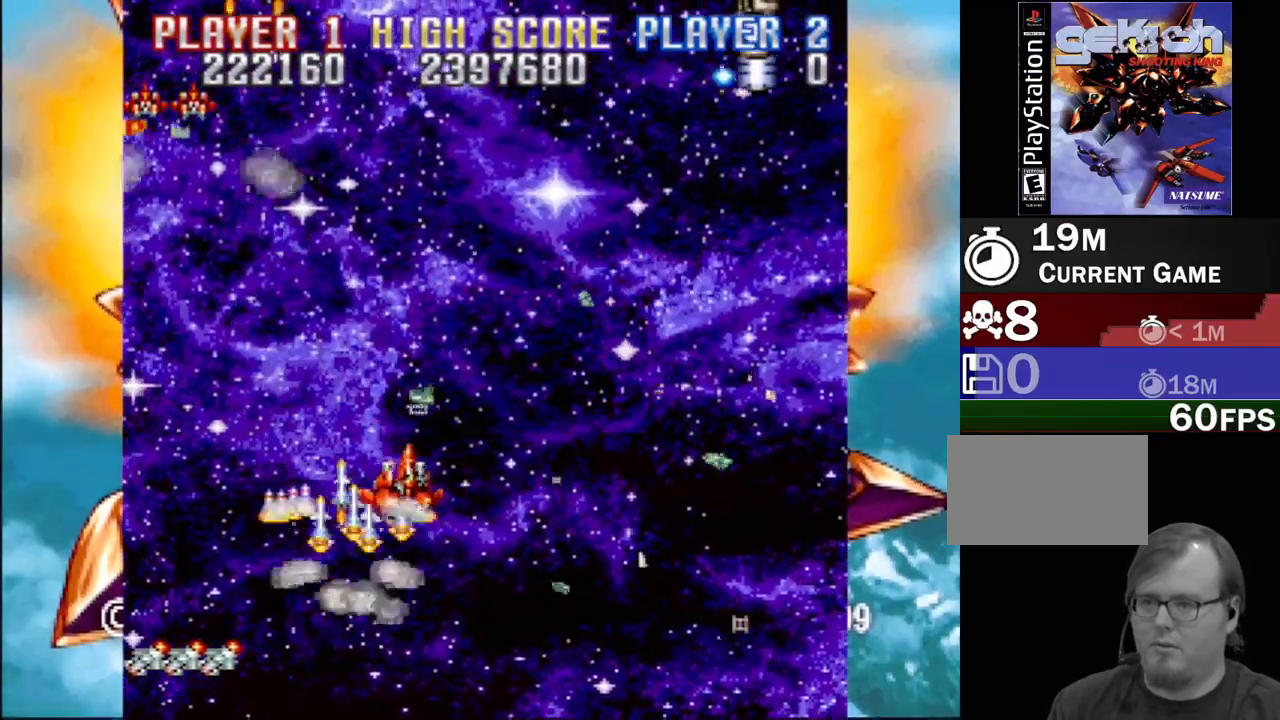
{"buttons": ["CROSS", "DPAD_DOWN", "DPAD_RIGHT"], "events": [[17, "DPAD_DOWN", "down"], [33, "CROSS", "down"], [50, "SQUARE", "down"], [200, "DPAD_DOWN", "up"], [217, "SQUARE", "up"], [333, "SQUARE", "down"], [367, "CROSS", "up"], [417, "DPAD_DOWN", "down"], [467, "CROSS", "down"], [500, "SQUARE", "up"]]}
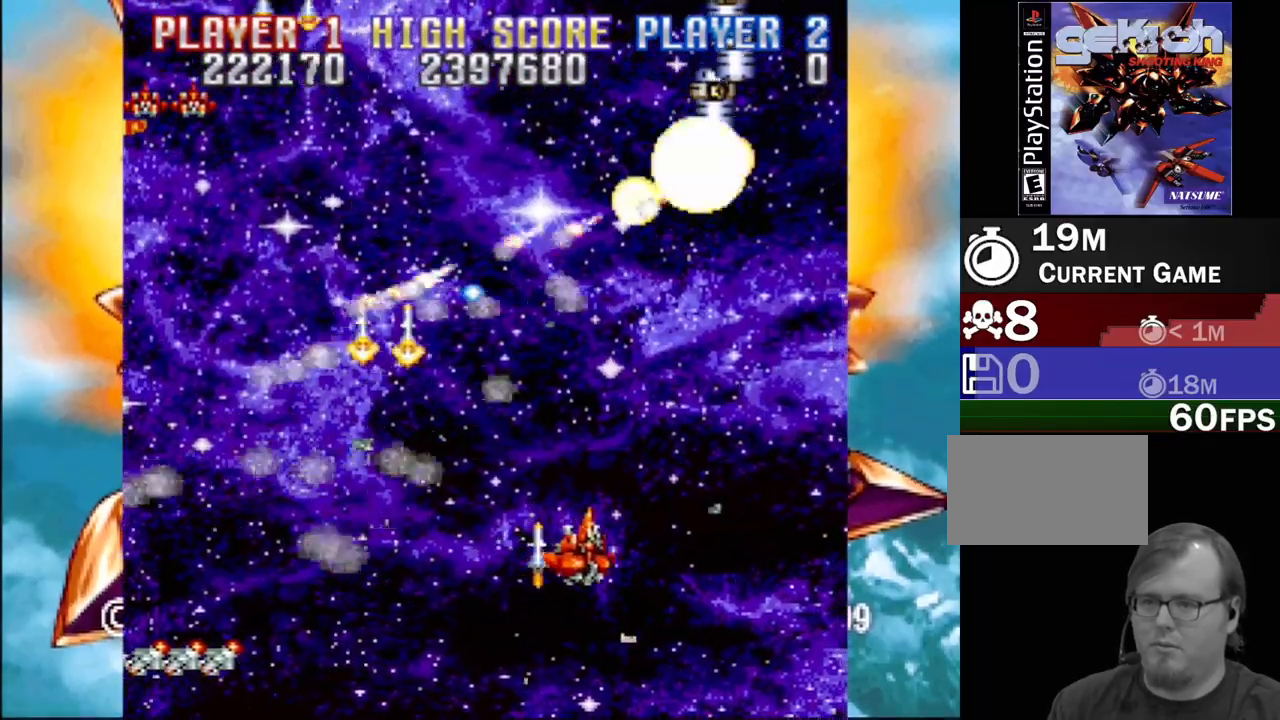
{"buttons": ["CROSS", "SQUARE", "DPAD_LEFT"], "events": [[33, "DPAD_DOWN", "up"], [67, "SQUARE", "down"], [117, "CROSS", "up"], [183, "CROSS", "down"], [200, "SQUARE", "up"], [267, "SQUARE", "down"], [300, "CROSS", "up"], [317, "DPAD_RIGHT", "up"], [333, "DPAD_LEFT", "down"], [383, "CROSS", "down"], [417, "SQUARE", "up"], [467, "SQUARE", "down"]]}
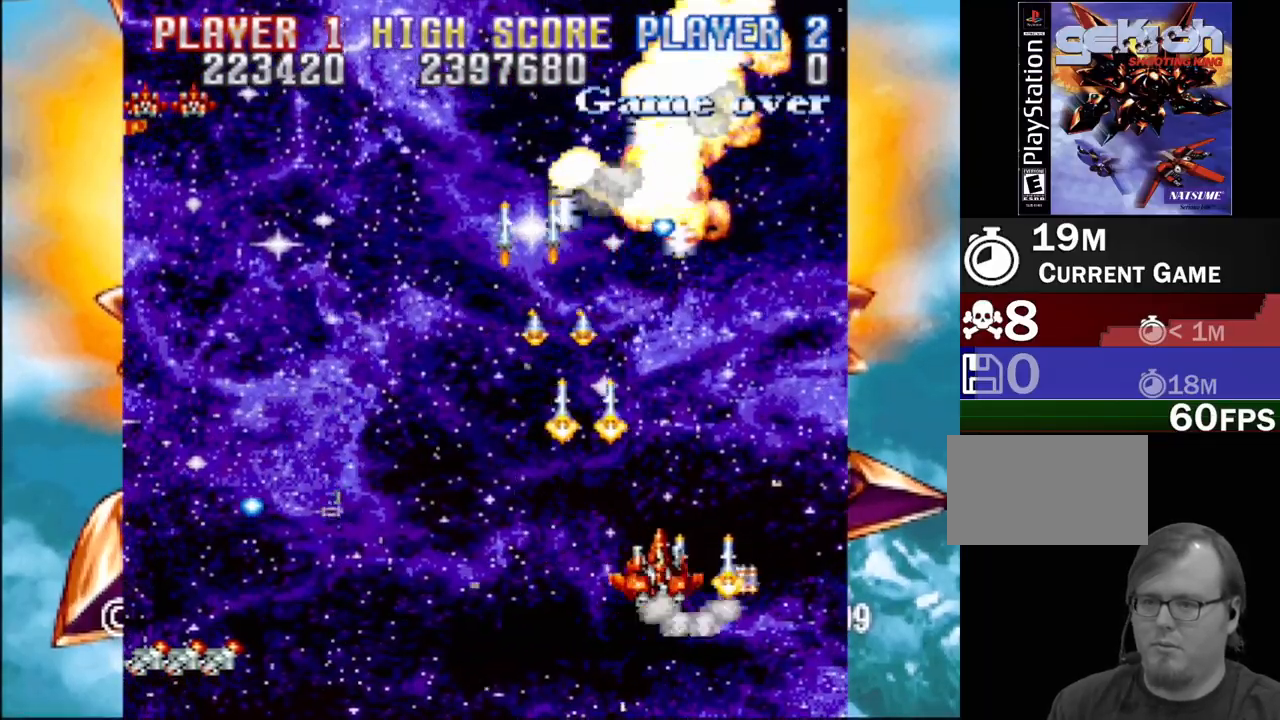
{"buttons": ["CROSS", "SQUARE", "DPAD_LEFT"], "events": [[33, "CROSS", "up"], [83, "CROSS", "down"], [150, "SQUARE", "up"], [233, "SQUARE", "down"], [283, "CROSS", "up"], [400, "CROSS", "down"], [417, "SQUARE", "up"], [483, "SQUARE", "down"]]}
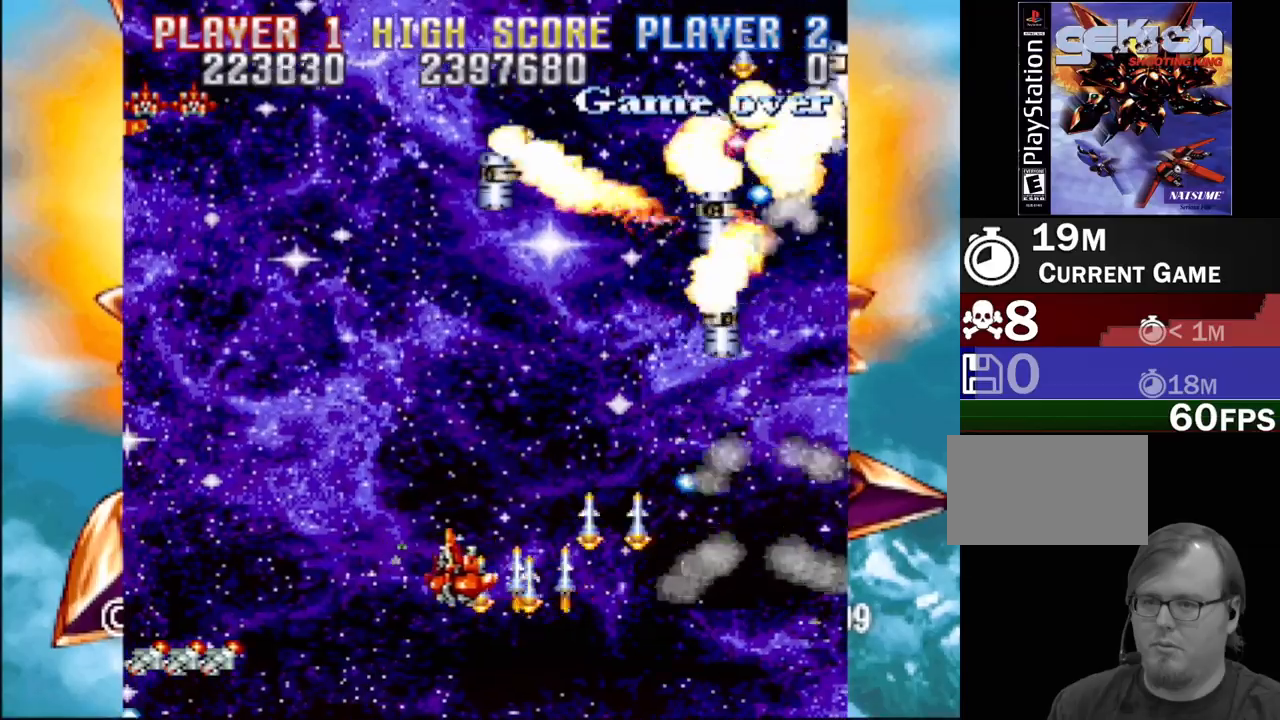
{"buttons": ["SQUARE", "DPAD_RIGHT"]}